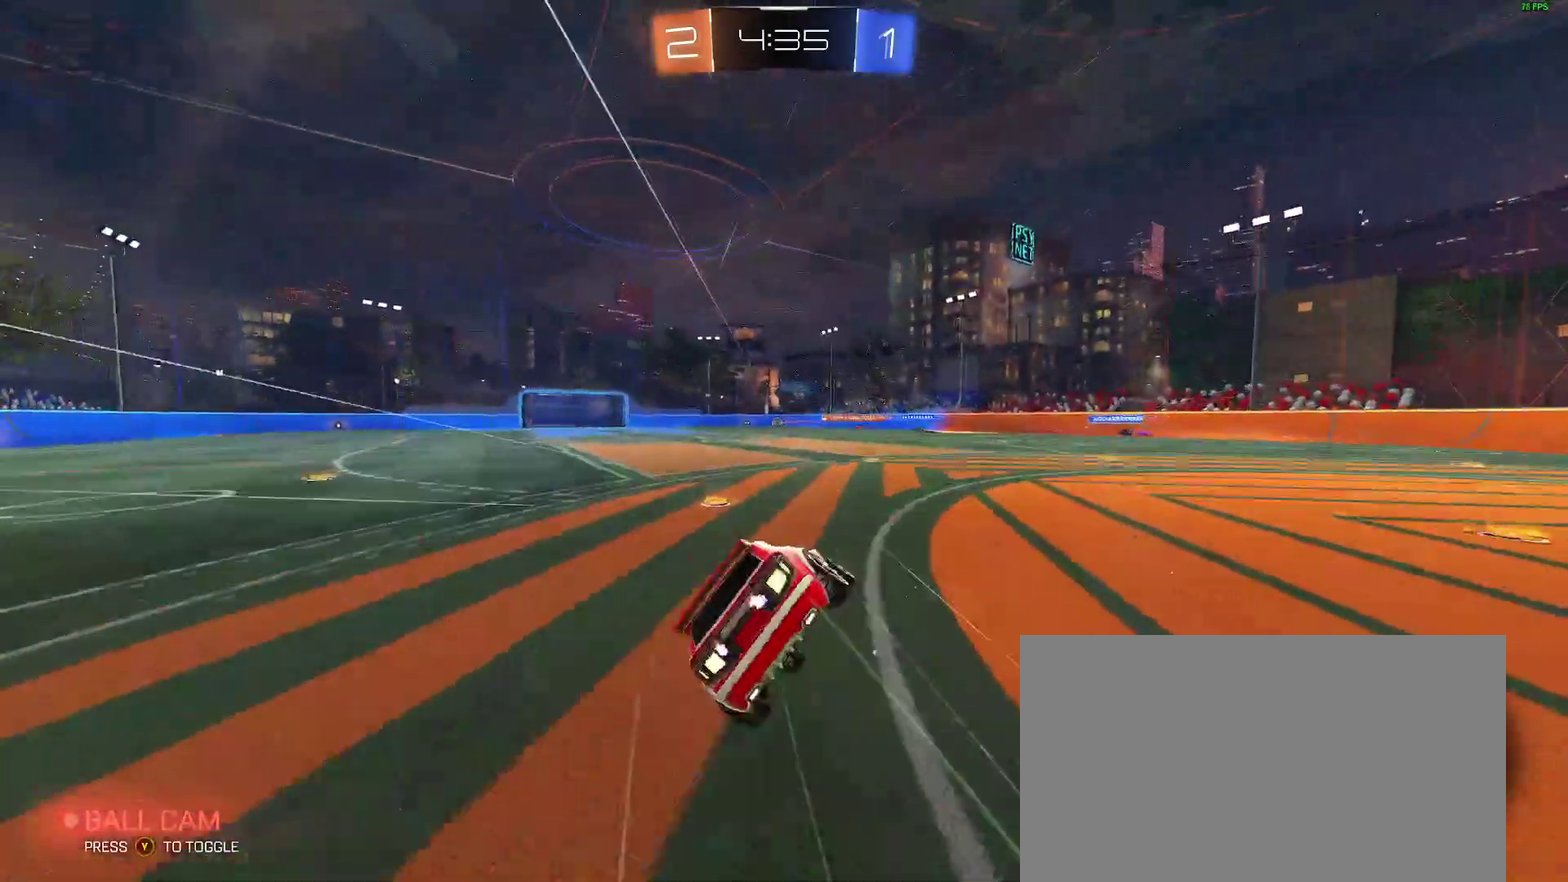
Gameplay with a controller (Xbox layout); each line is a JSON object with the inputs held at the frame after it. "events" lists button and stick changes between this image and that frame as [ms after this image, input, new state], when the widget could be followed in between. Not read: L1 R1.
{"buttons": ["L2", "R2"], "left_stick": "left", "right_stick": "center", "events": [[33, "left_stick", "down-right"], [50, "R2", "up"], [167, "L2", "down"], [167, "left_stick", "down-left"], [217, "left_stick", "left"], [333, "R2", "down"]]}
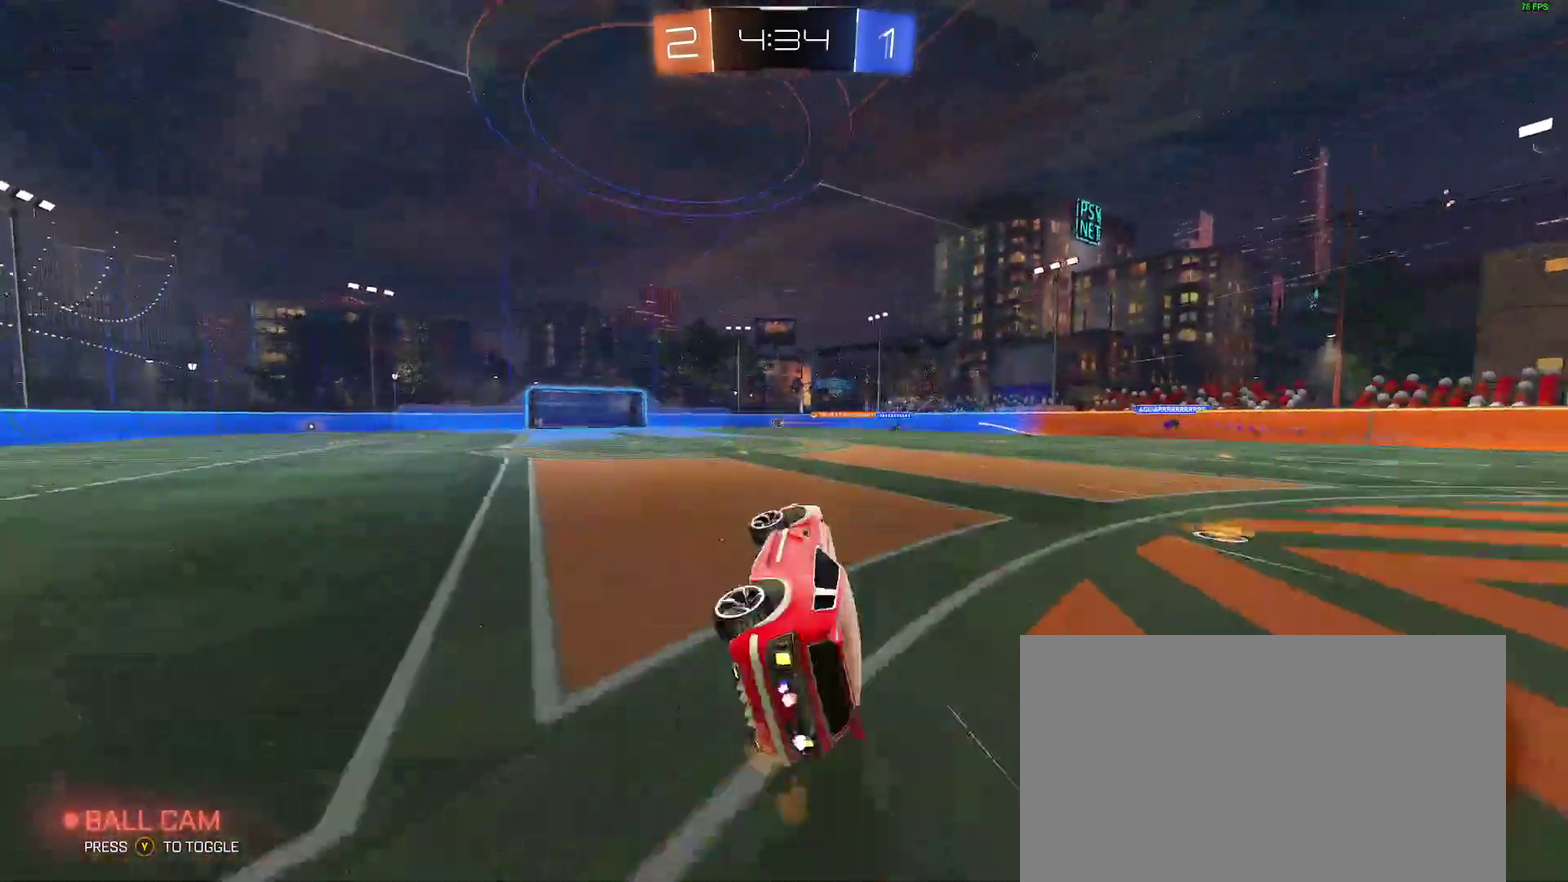
{"buttons": ["B", "R2"], "left_stick": "left", "right_stick": "center", "events": [[67, "L2", "up"], [83, "left_stick", "center"], [267, "left_stick", "left"], [400, "left_stick", "center"], [483, "B", "down"], [500, "left_stick", "left"]]}
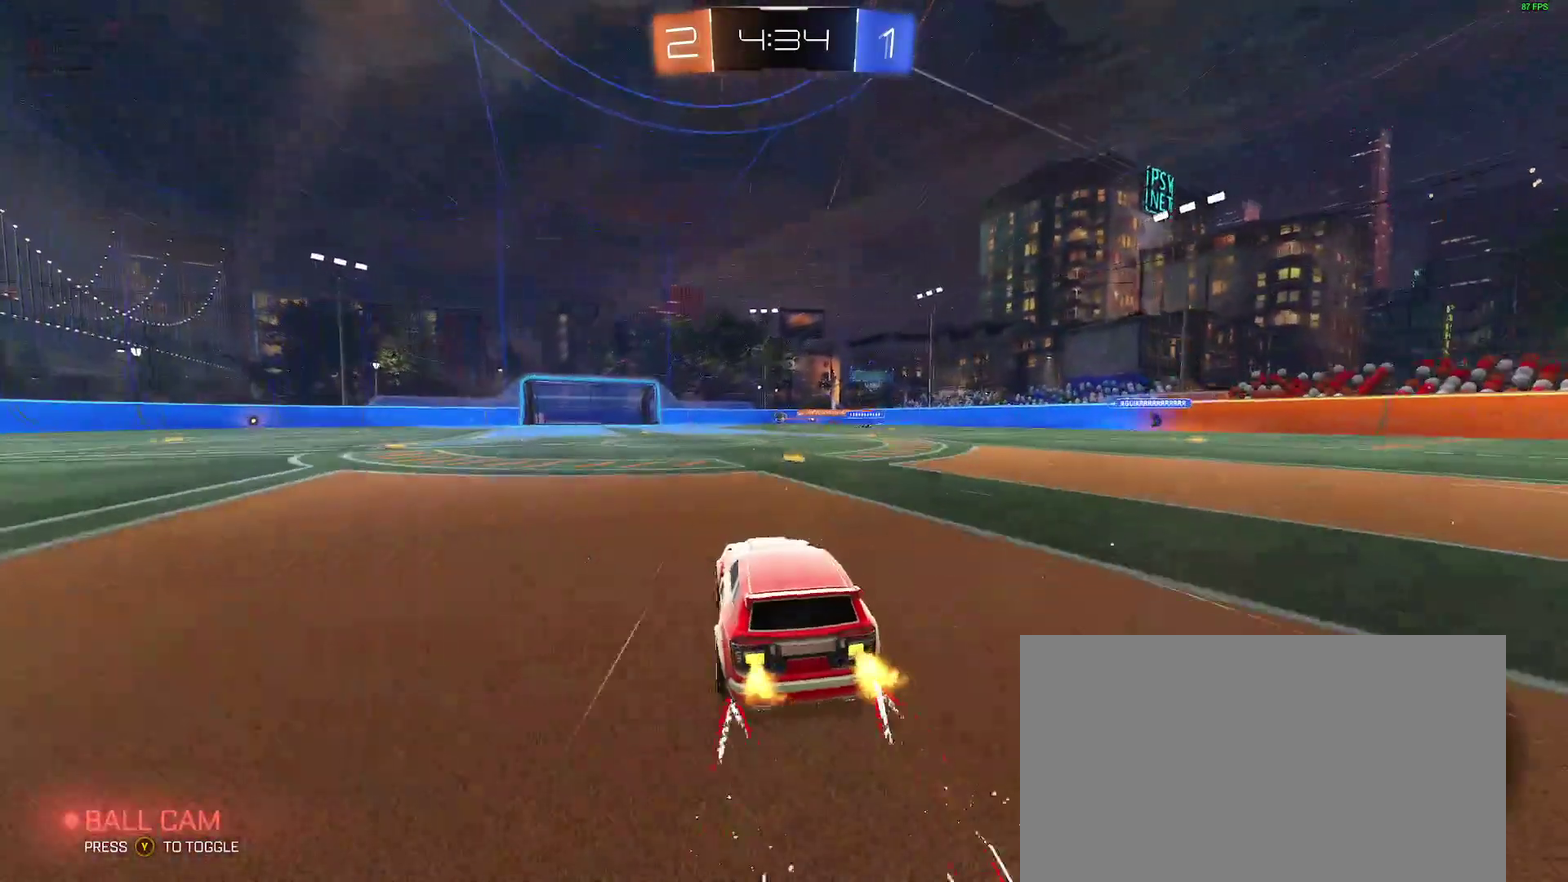
{"buttons": ["R2"], "left_stick": "center", "right_stick": "center", "events": [[117, "B", "up"], [133, "left_stick", "center"], [300, "left_stick", "left"], [383, "left_stick", "center"]]}
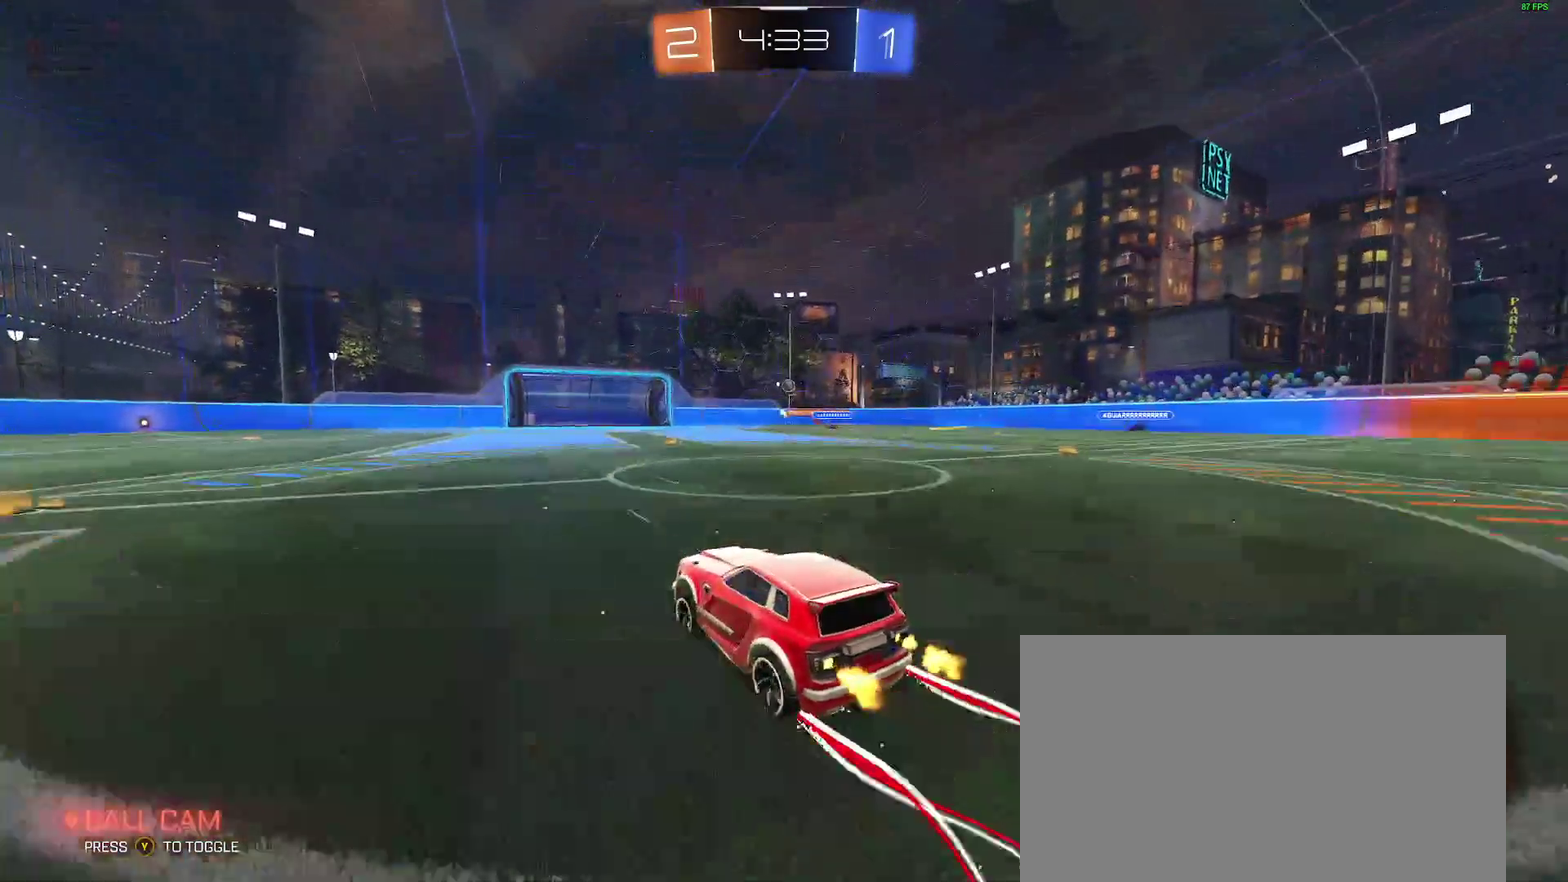
{"buttons": [], "left_stick": "center", "right_stick": "center", "events": [[283, "R2", "up"]]}
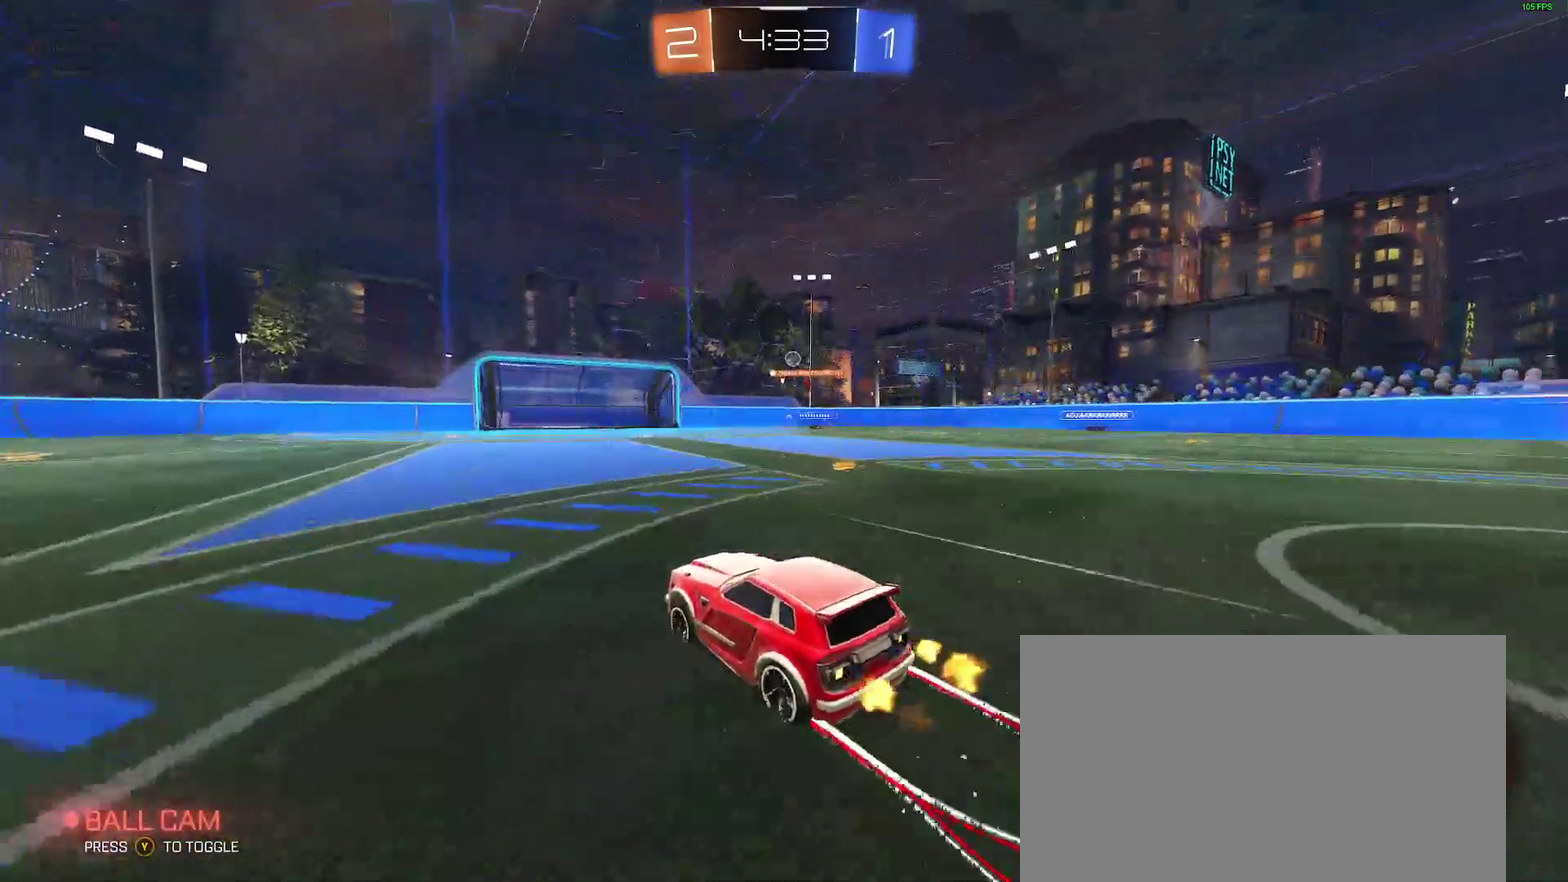
{"buttons": ["R2"], "left_stick": "center", "right_stick": "center", "events": [[200, "L2", "down"], [367, "left_stick", "down-left"], [450, "L2", "up"], [467, "left_stick", "center"], [500, "R2", "down"]]}
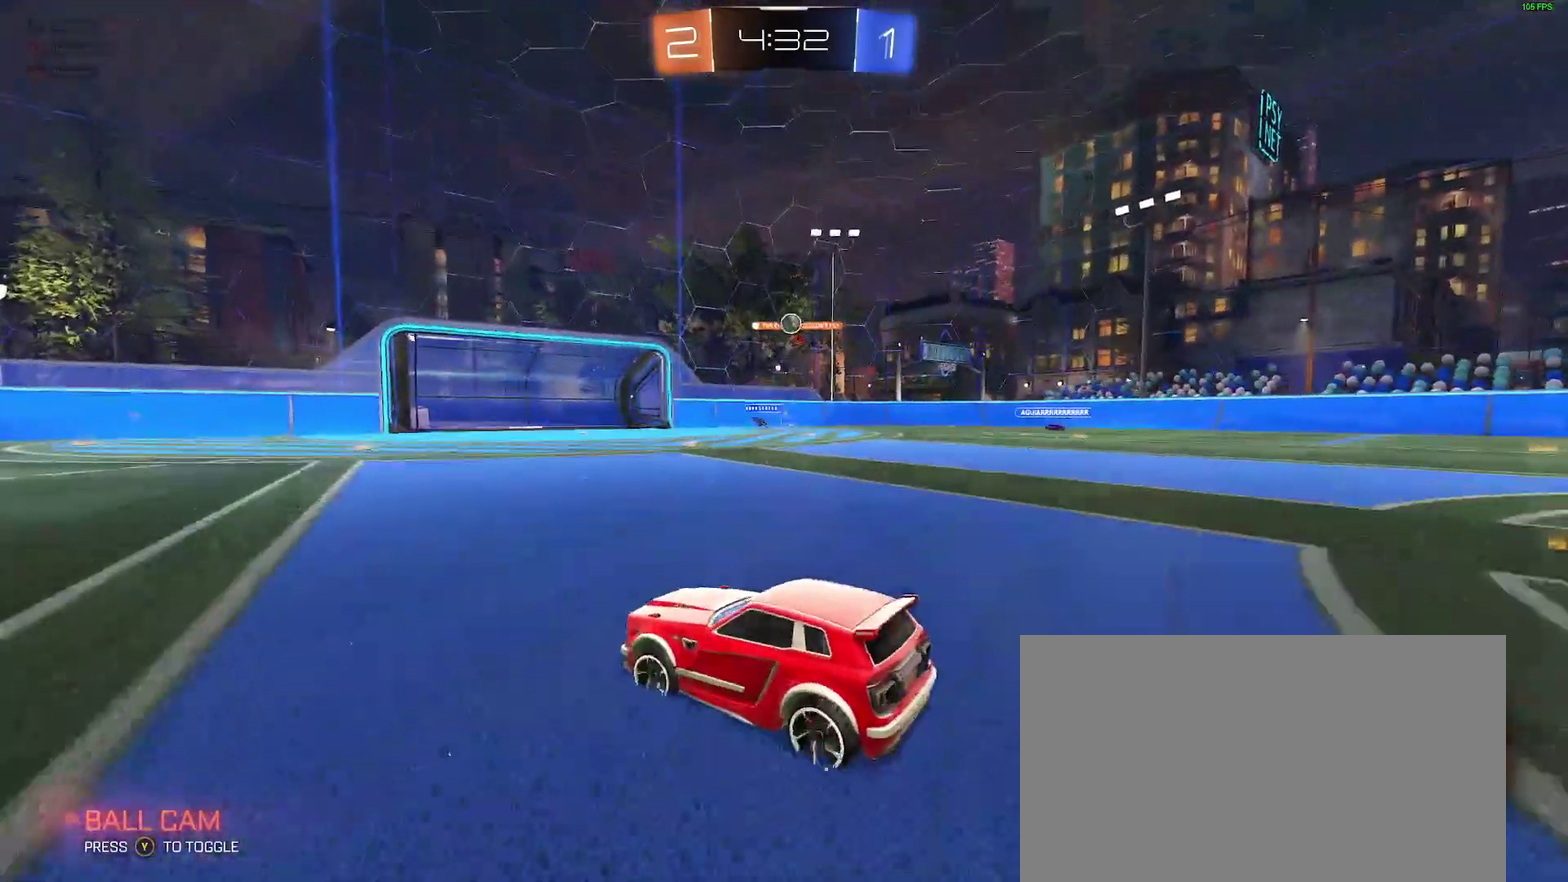
{"buttons": ["R2"], "left_stick": "center", "right_stick": "center", "events": [[200, "left_stick", "down-left"], [250, "R2", "up"], [250, "left_stick", "center"], [267, "L2", "down"], [300, "left_stick", "right"], [383, "R2", "down"], [400, "L2", "up"], [450, "left_stick", "center"]]}
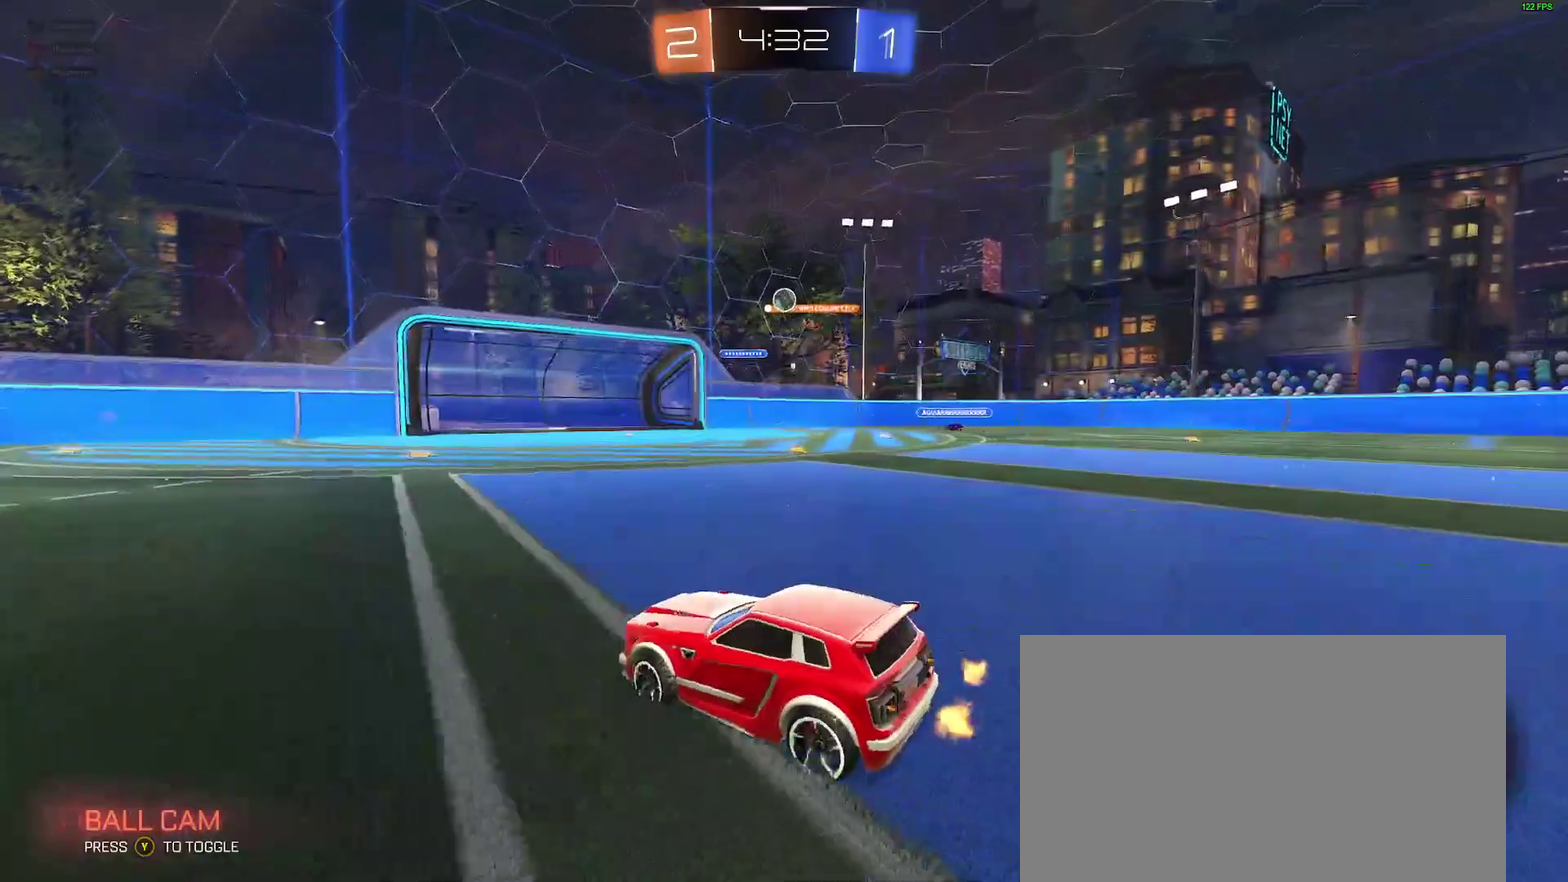
{"buttons": [], "left_stick": "center", "right_stick": "center", "events": [[33, "left_stick", "left"], [117, "left_stick", "right"], [317, "R2", "up"], [367, "left_stick", "center"]]}
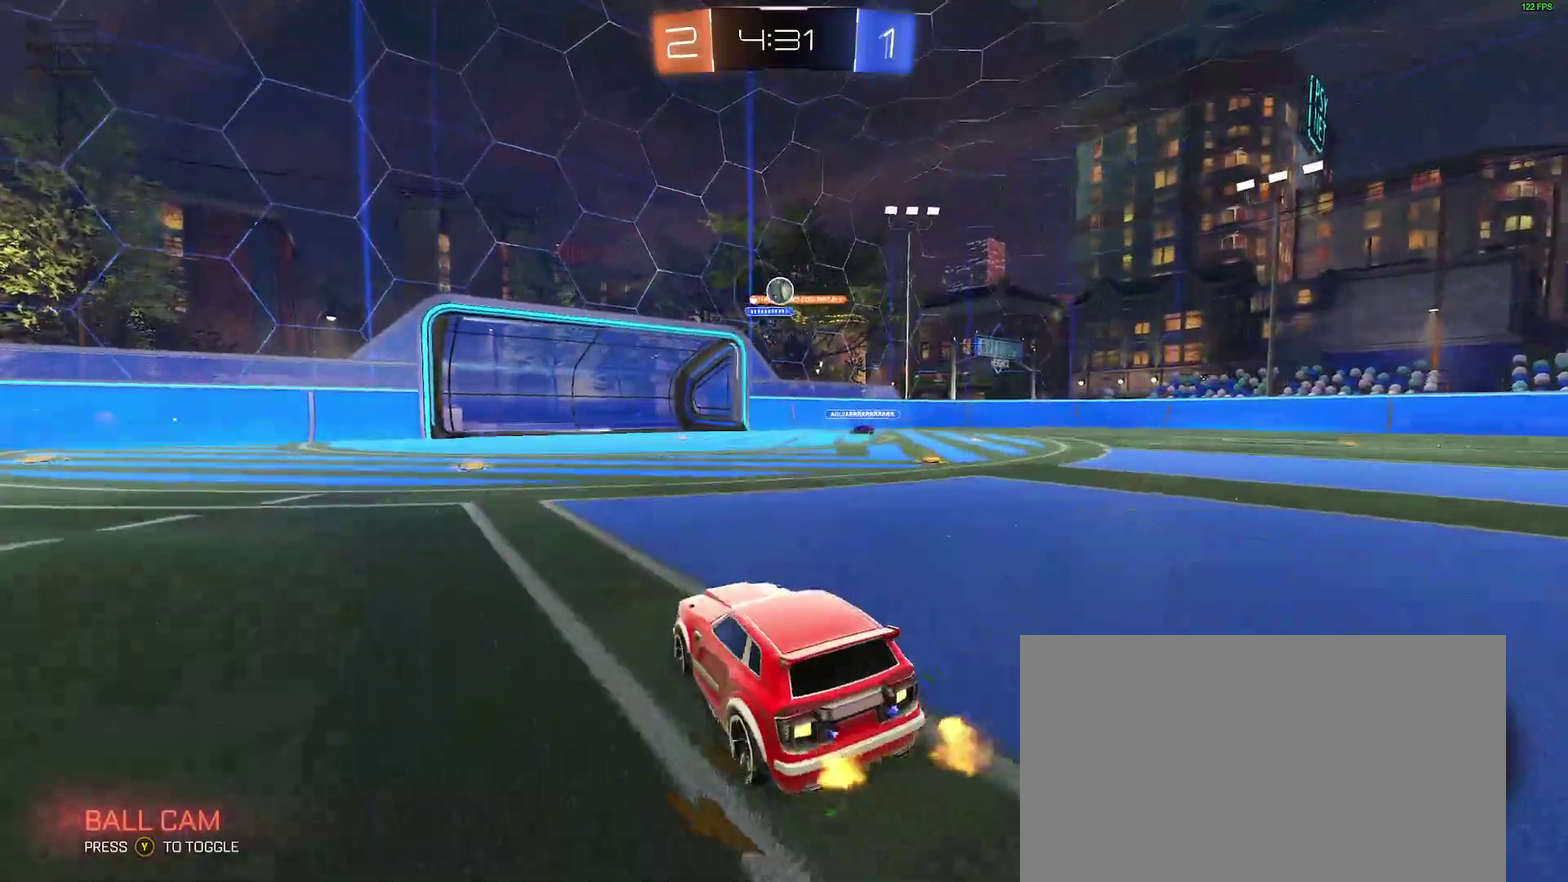
{"buttons": ["R2"], "left_stick": "left", "right_stick": "center", "events": [[50, "R2", "down"], [67, "left_stick", "right"], [200, "left_stick", "center"], [217, "R2", "up"], [250, "left_stick", "left"], [350, "R2", "down"]]}
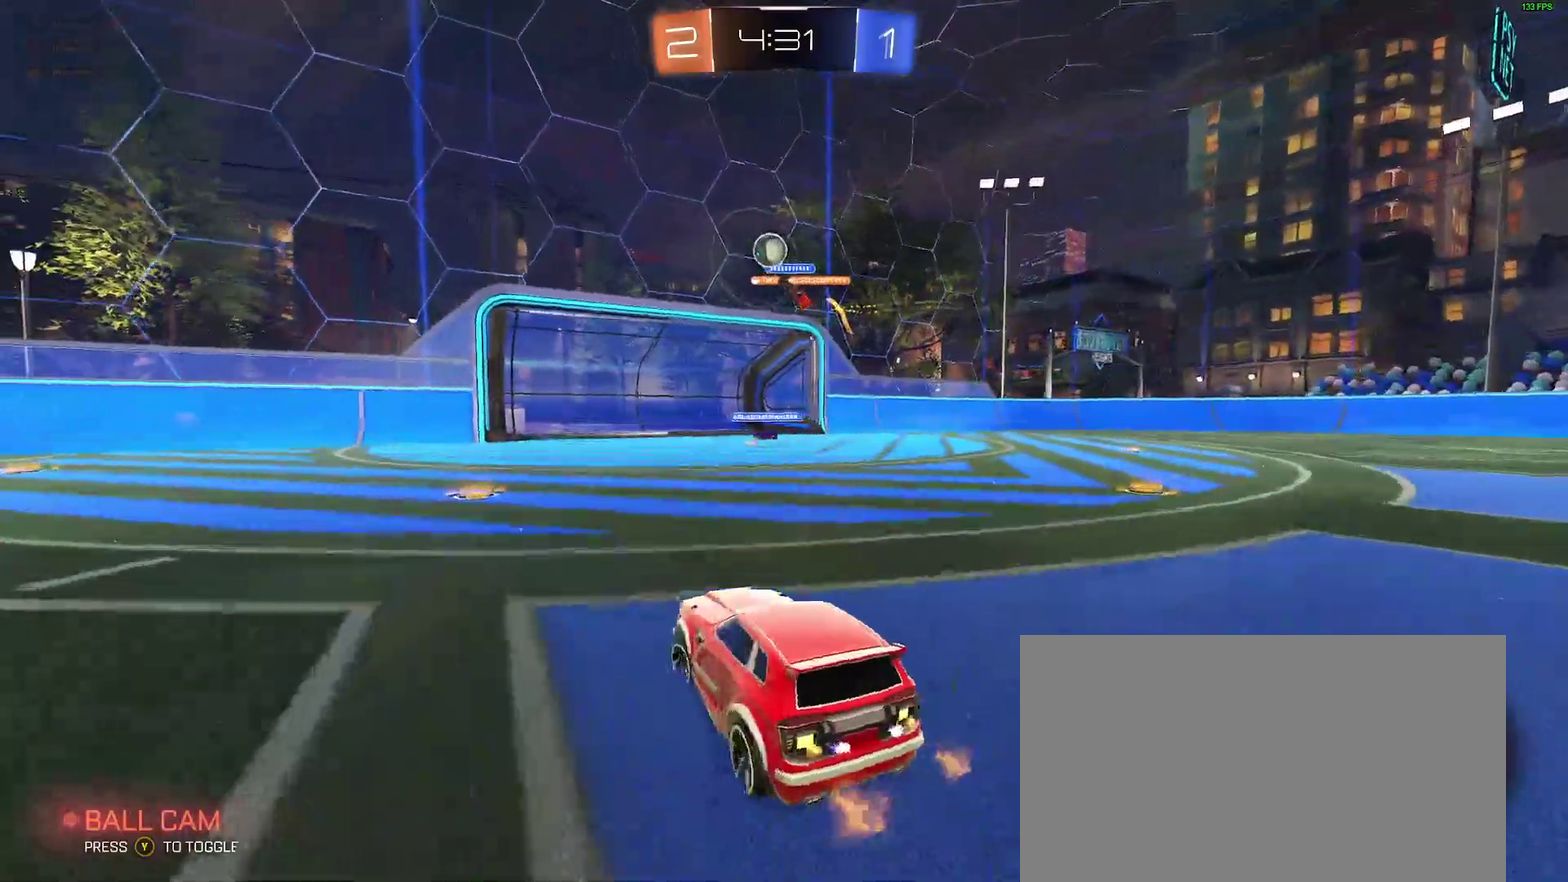
{"buttons": ["A", "B", "R2"], "left_stick": "down", "right_stick": "center", "events": [[50, "left_stick", "center"], [167, "B", "down"], [433, "A", "down"], [433, "left_stick", "down-right"], [500, "left_stick", "down"]]}
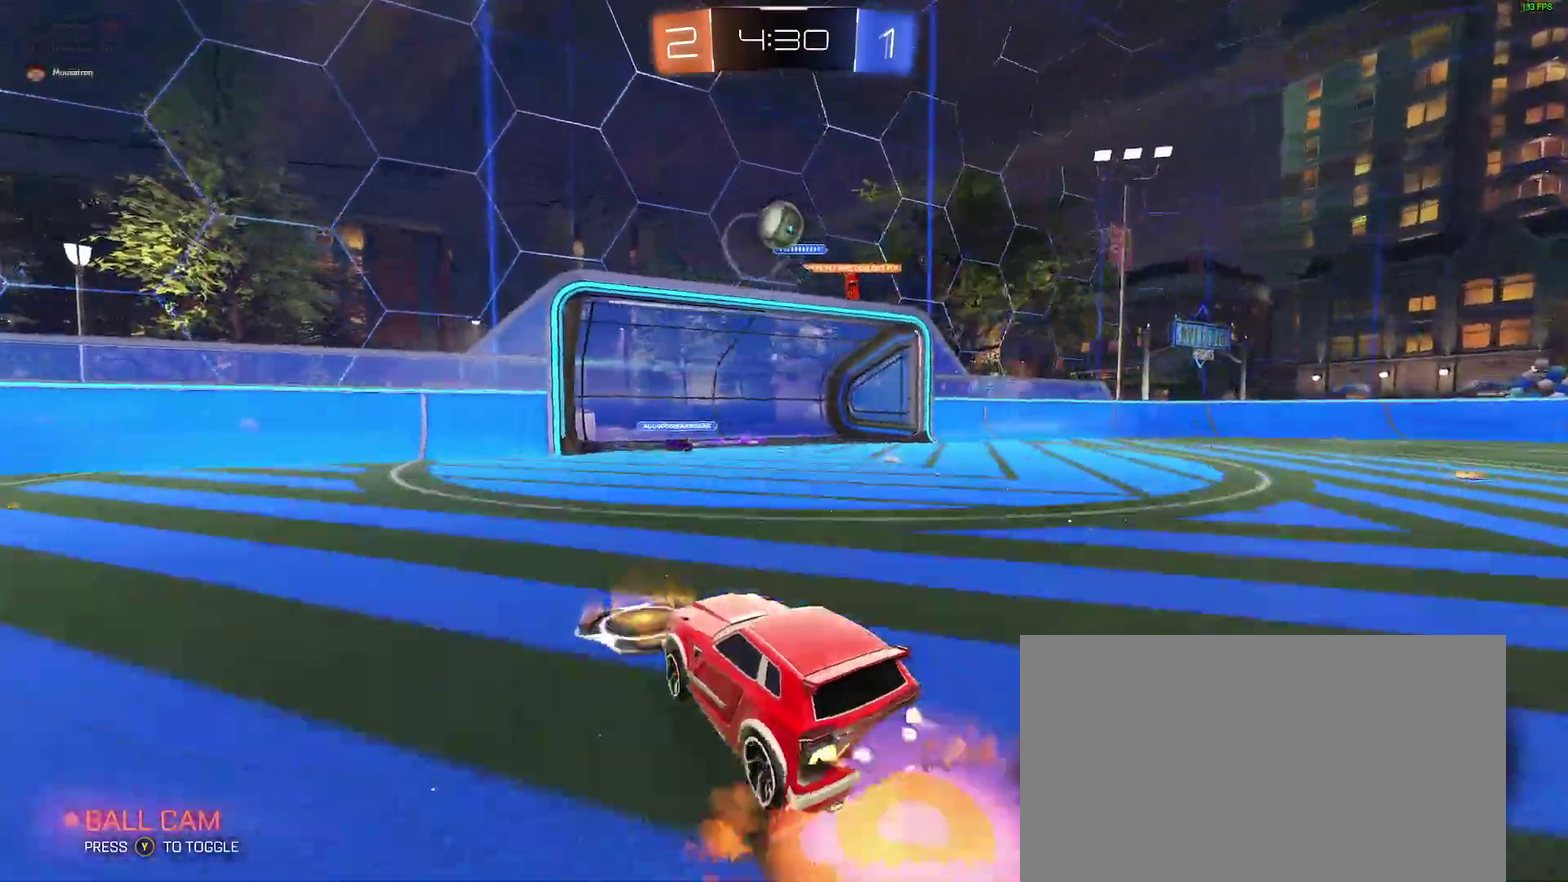
{"buttons": ["B", "R2"], "left_stick": "up-right", "right_stick": "center"}
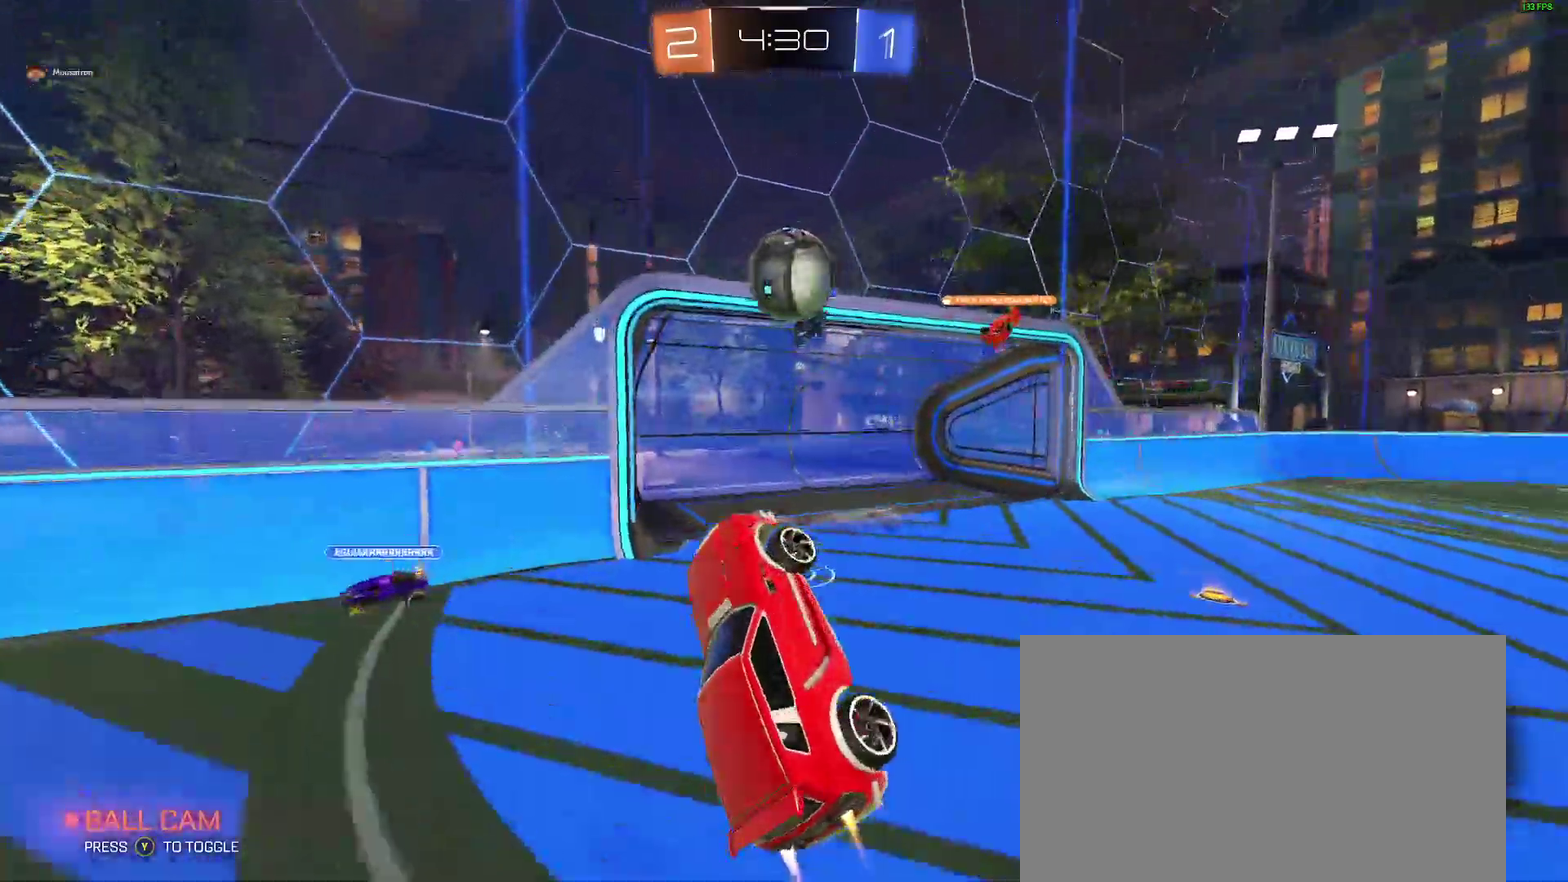
{"buttons": ["B", "R2"], "left_stick": "down", "right_stick": "center"}
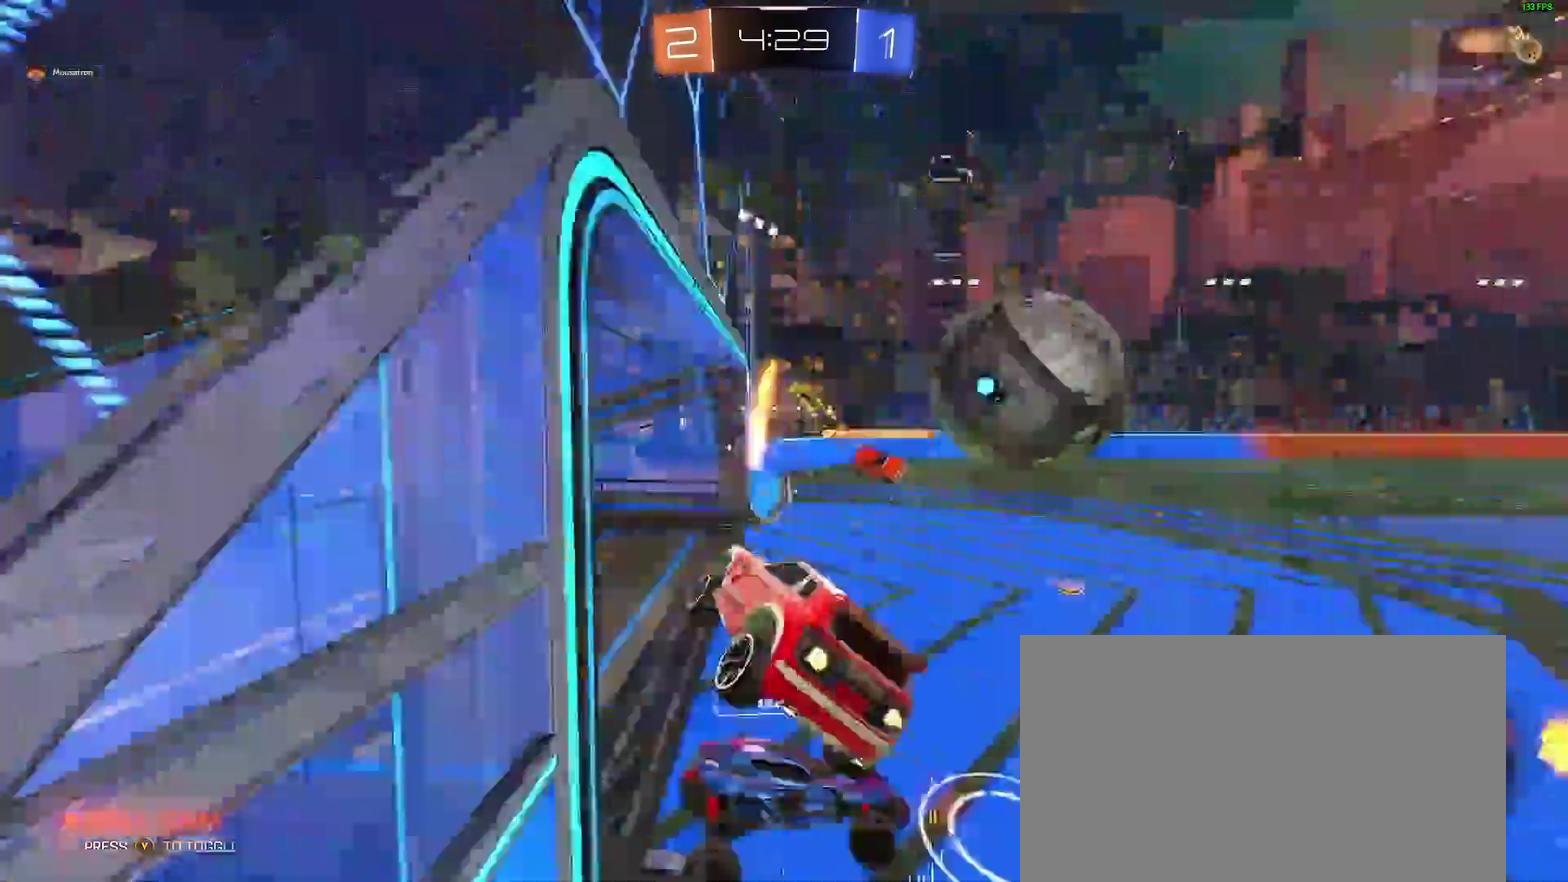
{"buttons": ["L2", "R2"], "left_stick": "down", "right_stick": "center"}
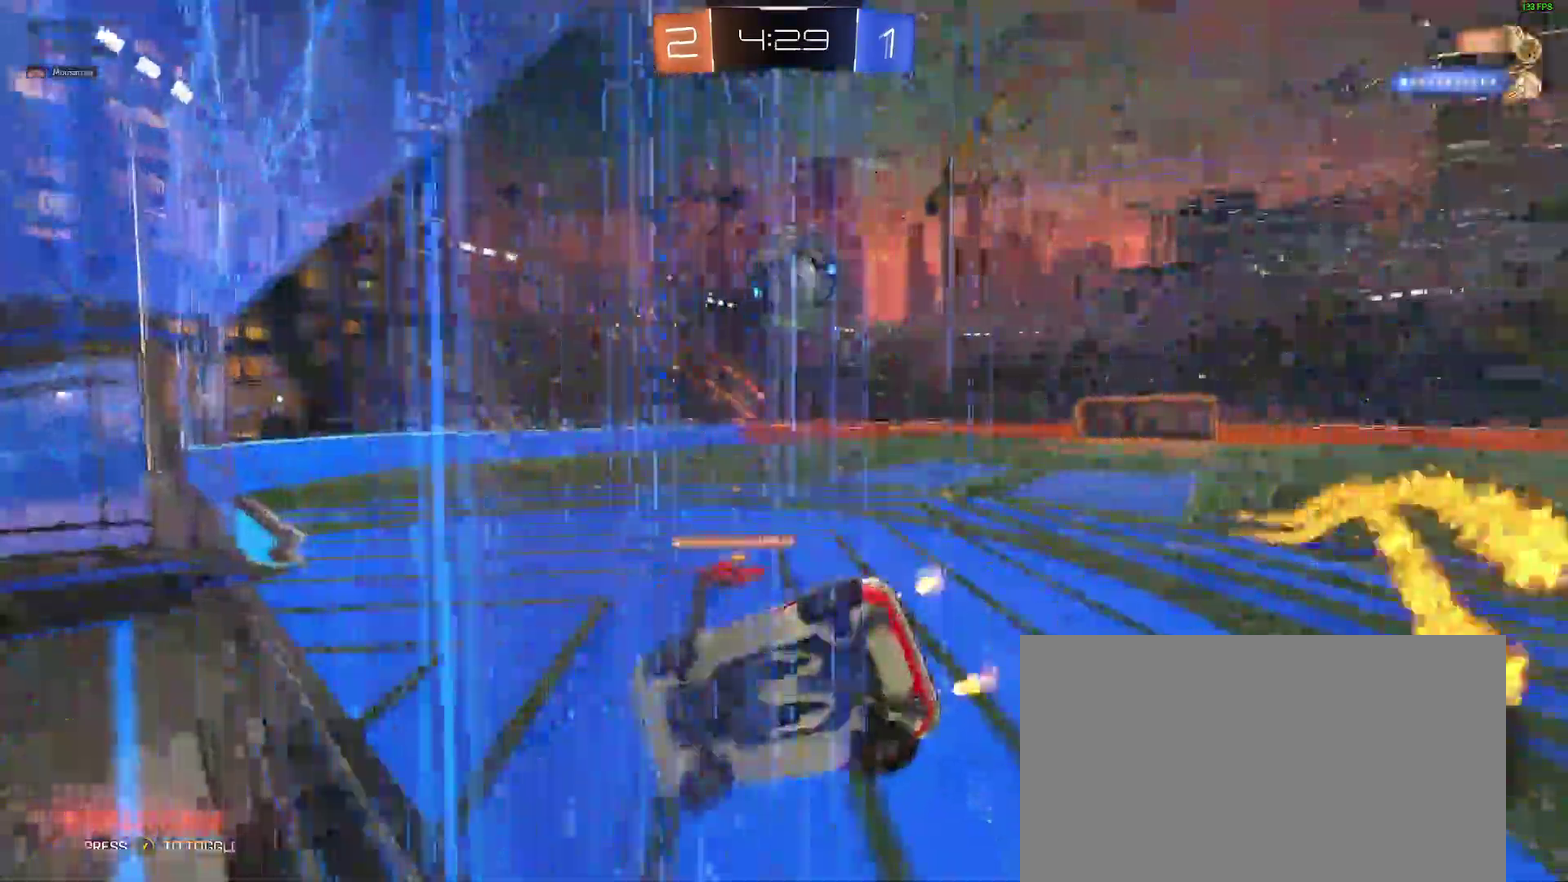
{"buttons": ["R2", "HOME"], "left_stick": "down", "right_stick": "center"}
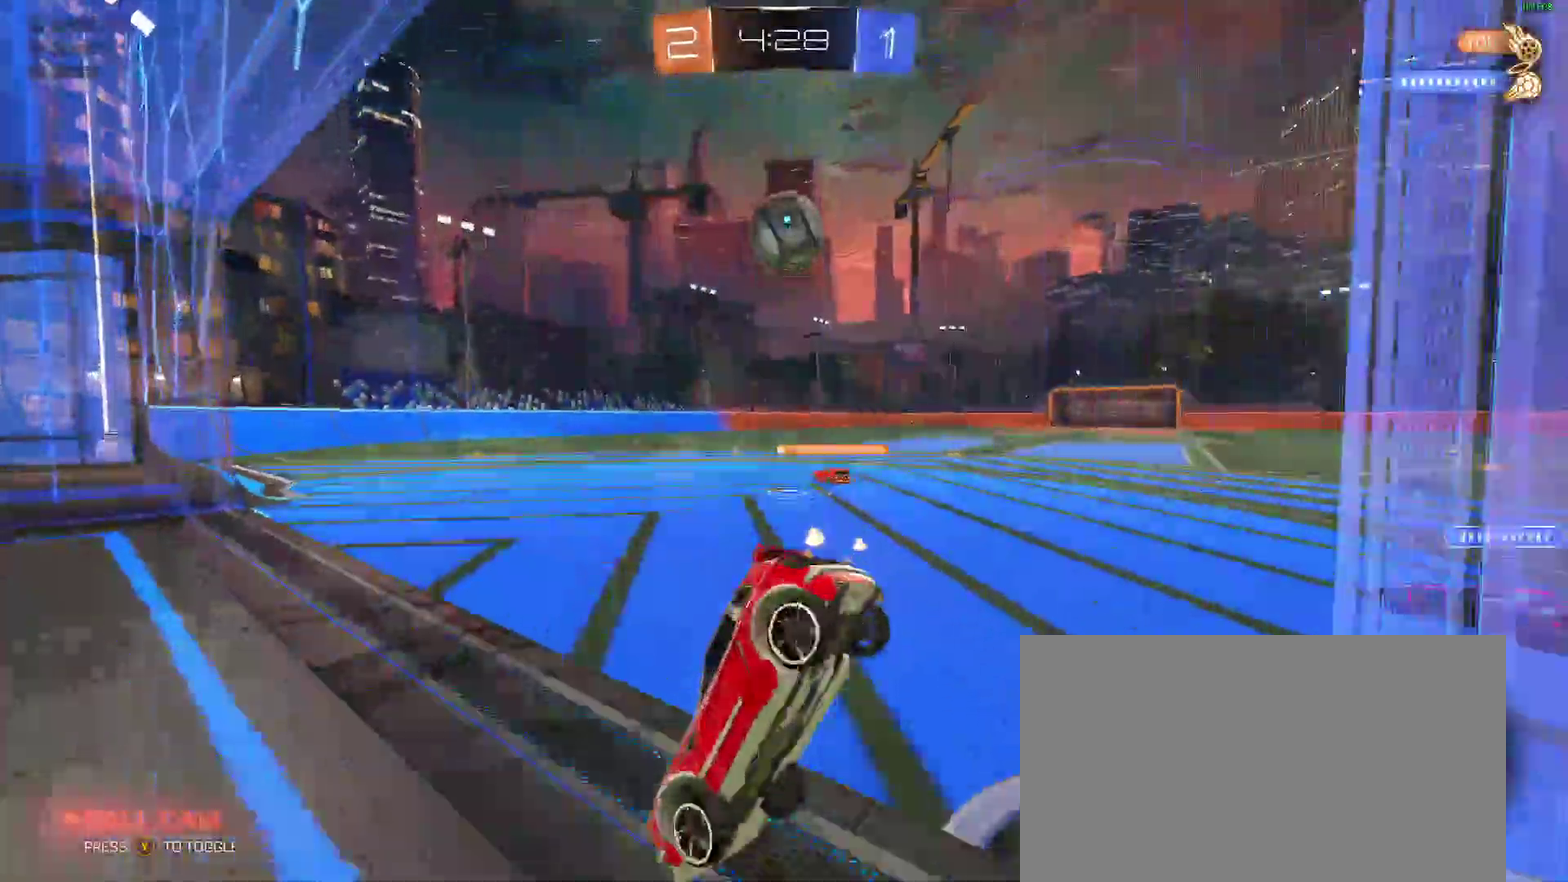
{"buttons": ["R2"], "left_stick": "center", "right_stick": "center"}
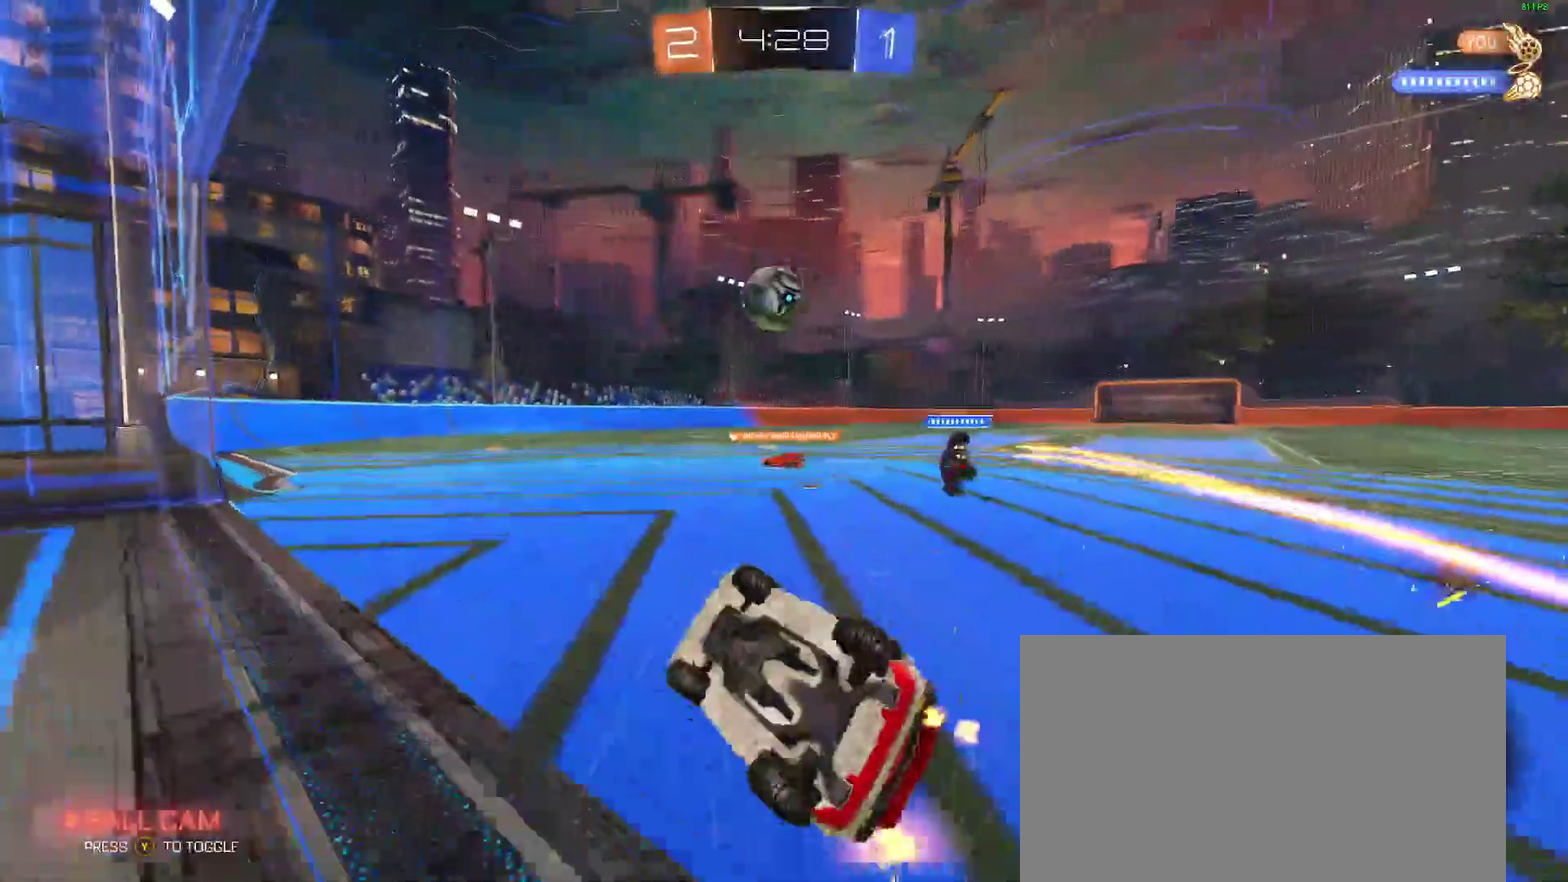
{"buttons": ["R2"], "left_stick": "up-right", "right_stick": "center", "events": [[83, "L2", "down"], [233, "left_stick", "right"], [300, "left_stick", "up-right"], [500, "L2", "up"]]}
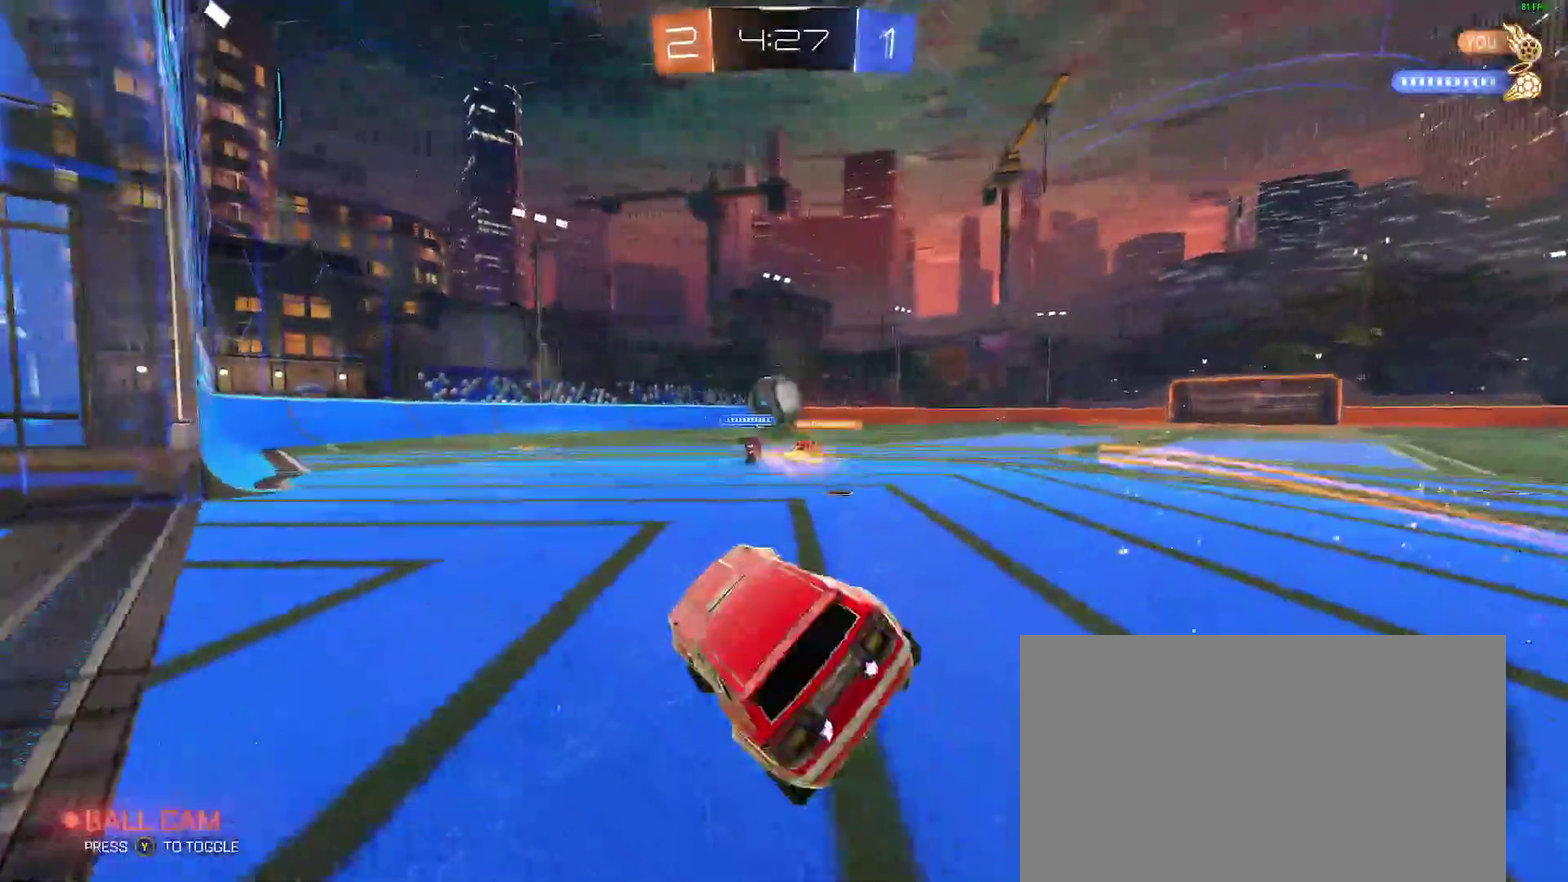
{"buttons": ["B", "R2"], "left_stick": "center", "right_stick": "center", "events": [[150, "left_stick", "center"], [200, "left_stick", "right"], [267, "B", "down"], [433, "left_stick", "center"]]}
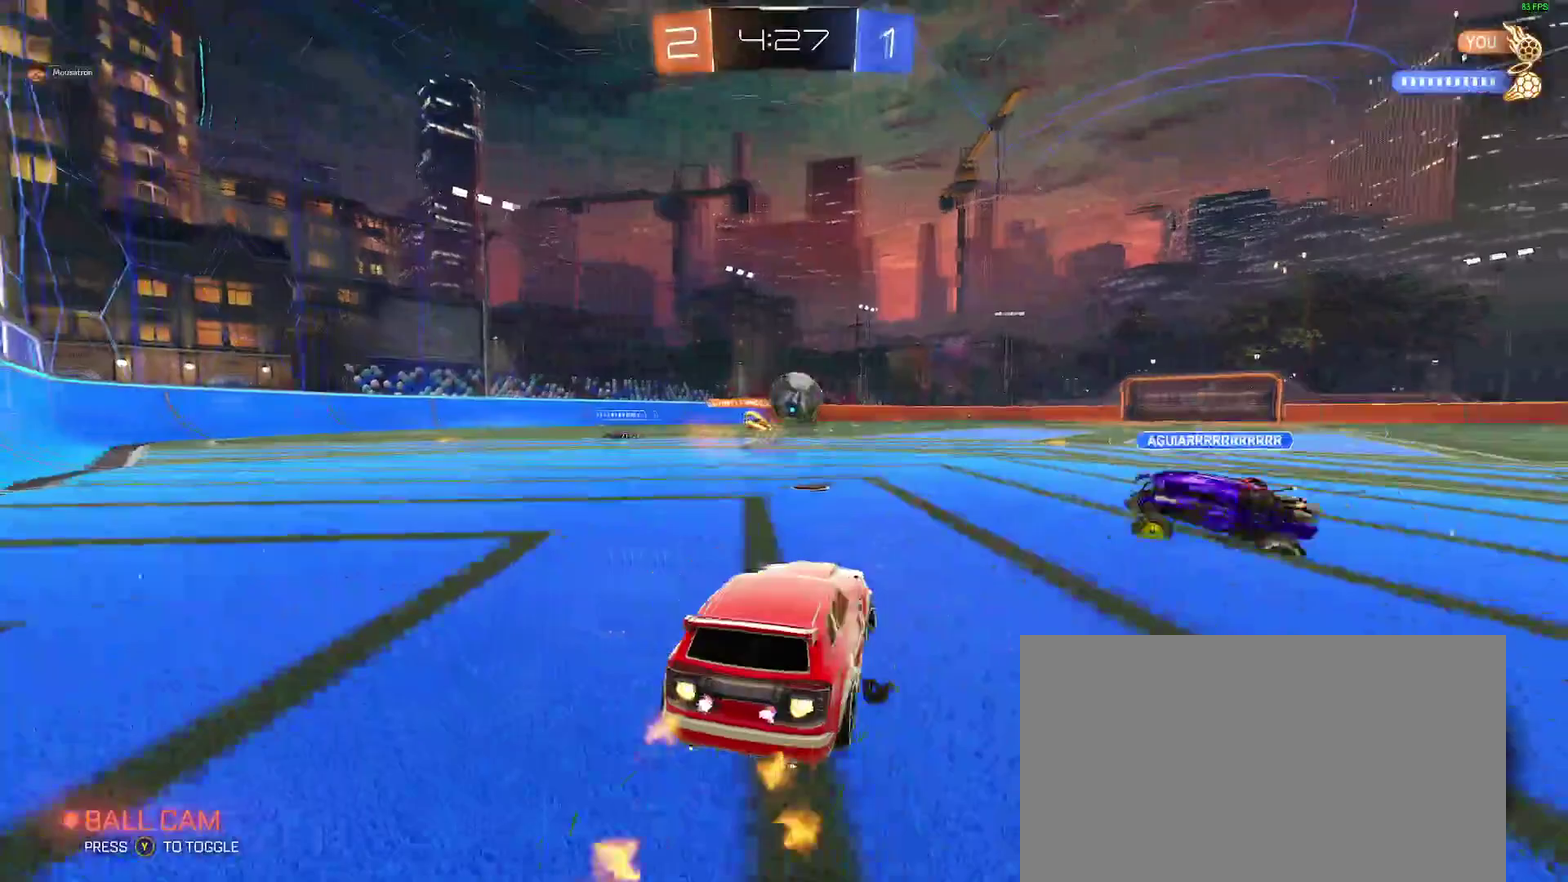
{"buttons": ["A", "B", "R2"], "left_stick": "down-right", "right_stick": "center", "events": [[133, "left_stick", "right"], [317, "A", "down"], [367, "left_stick", "up-left"], [383, "A", "up"], [433, "A", "down"], [450, "left_stick", "center"], [500, "left_stick", "down-right"]]}
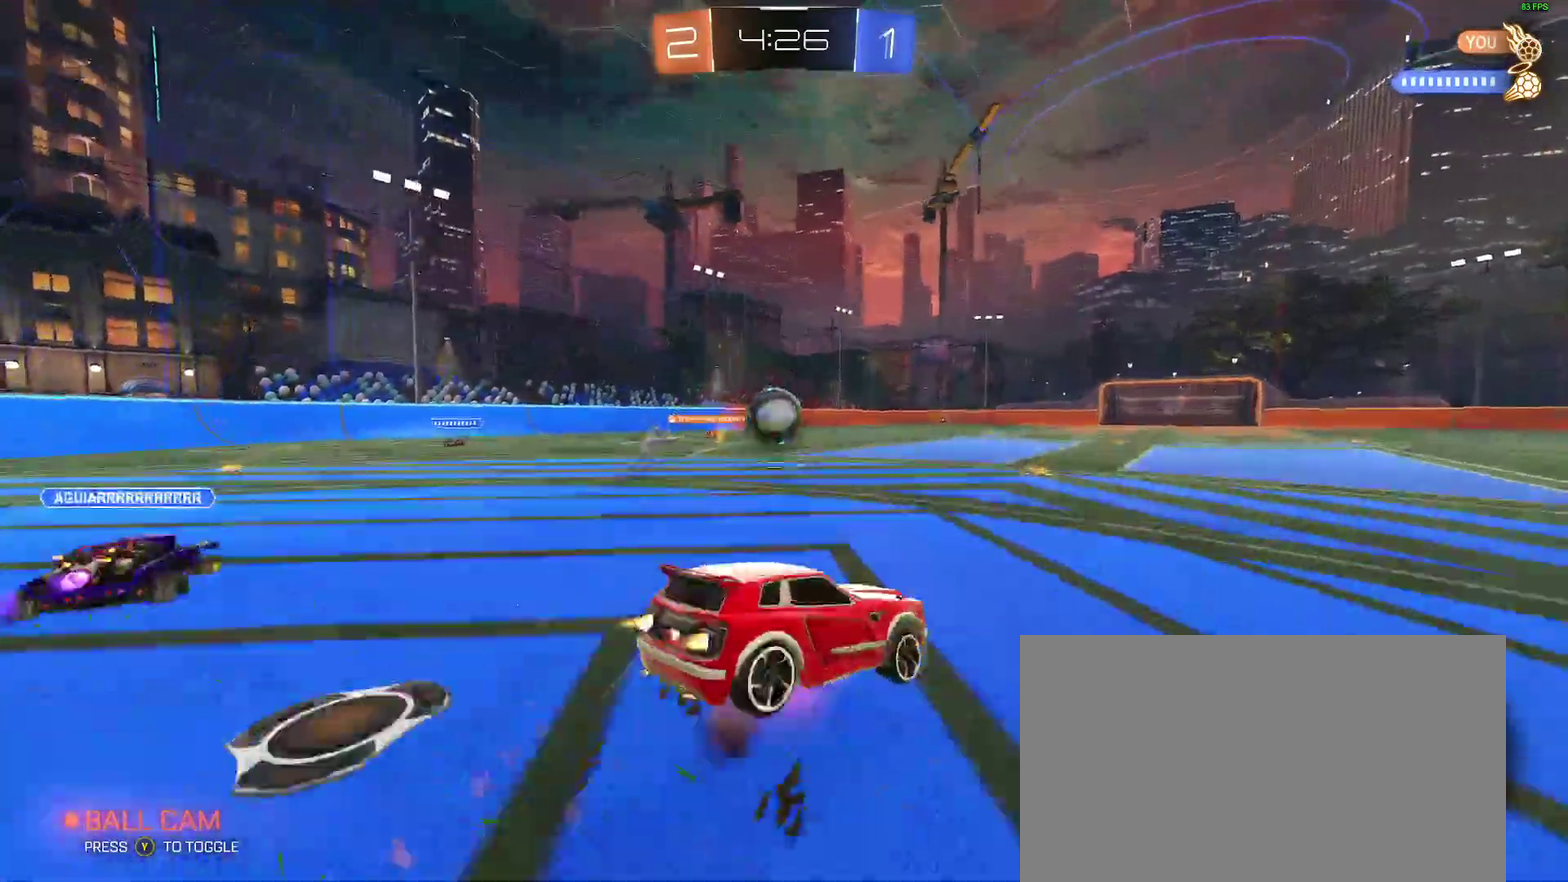
{"buttons": ["B", "L2", "R2"], "left_stick": "down-left", "right_stick": "center"}
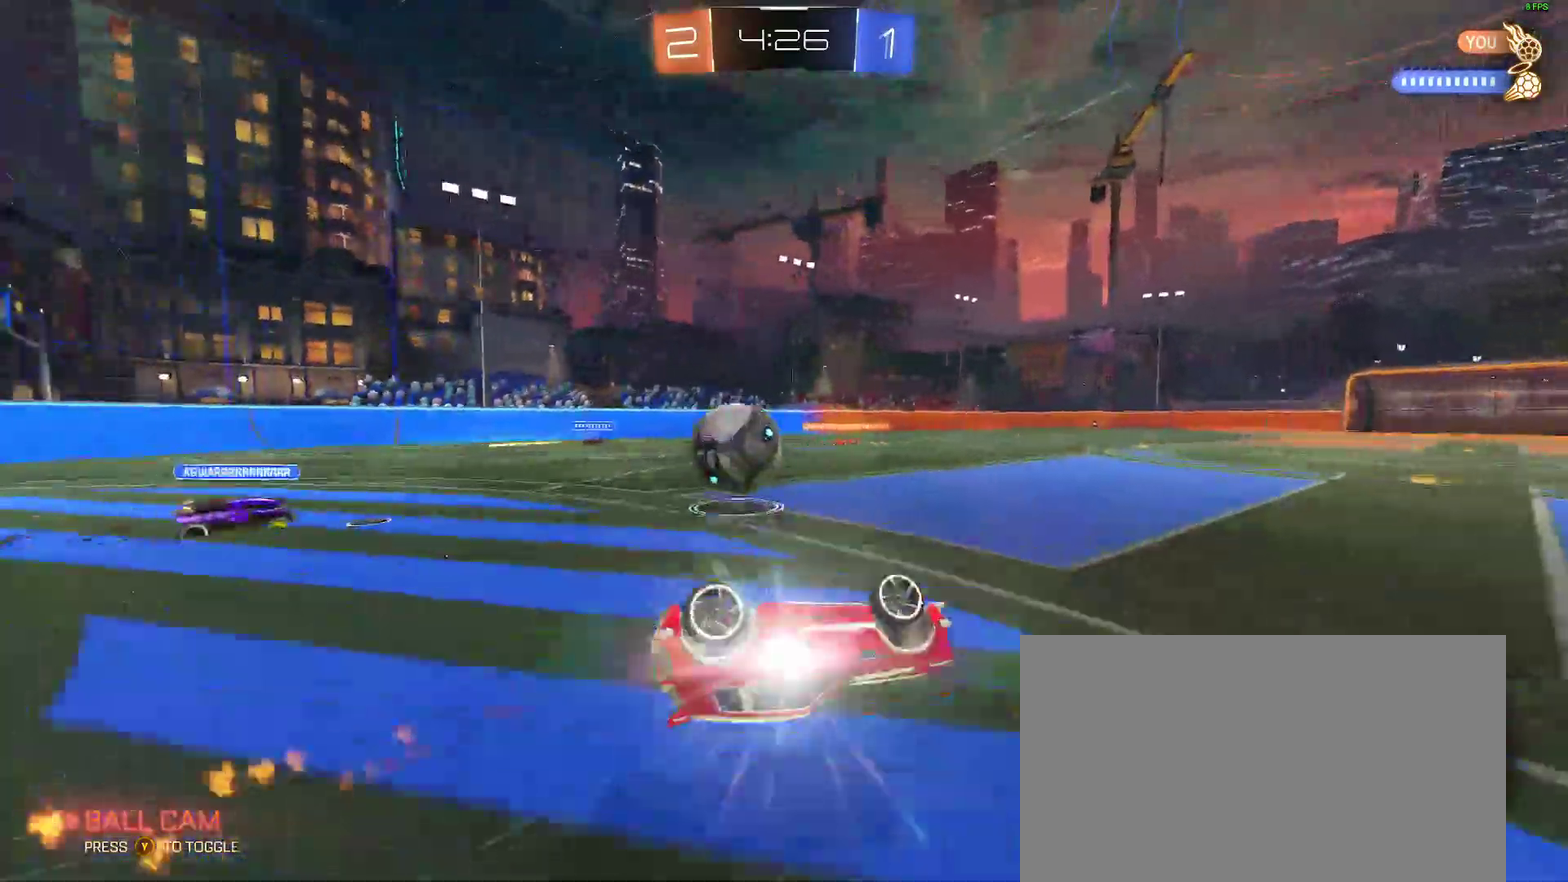
{"buttons": ["R2"], "left_stick": "center", "right_stick": "center"}
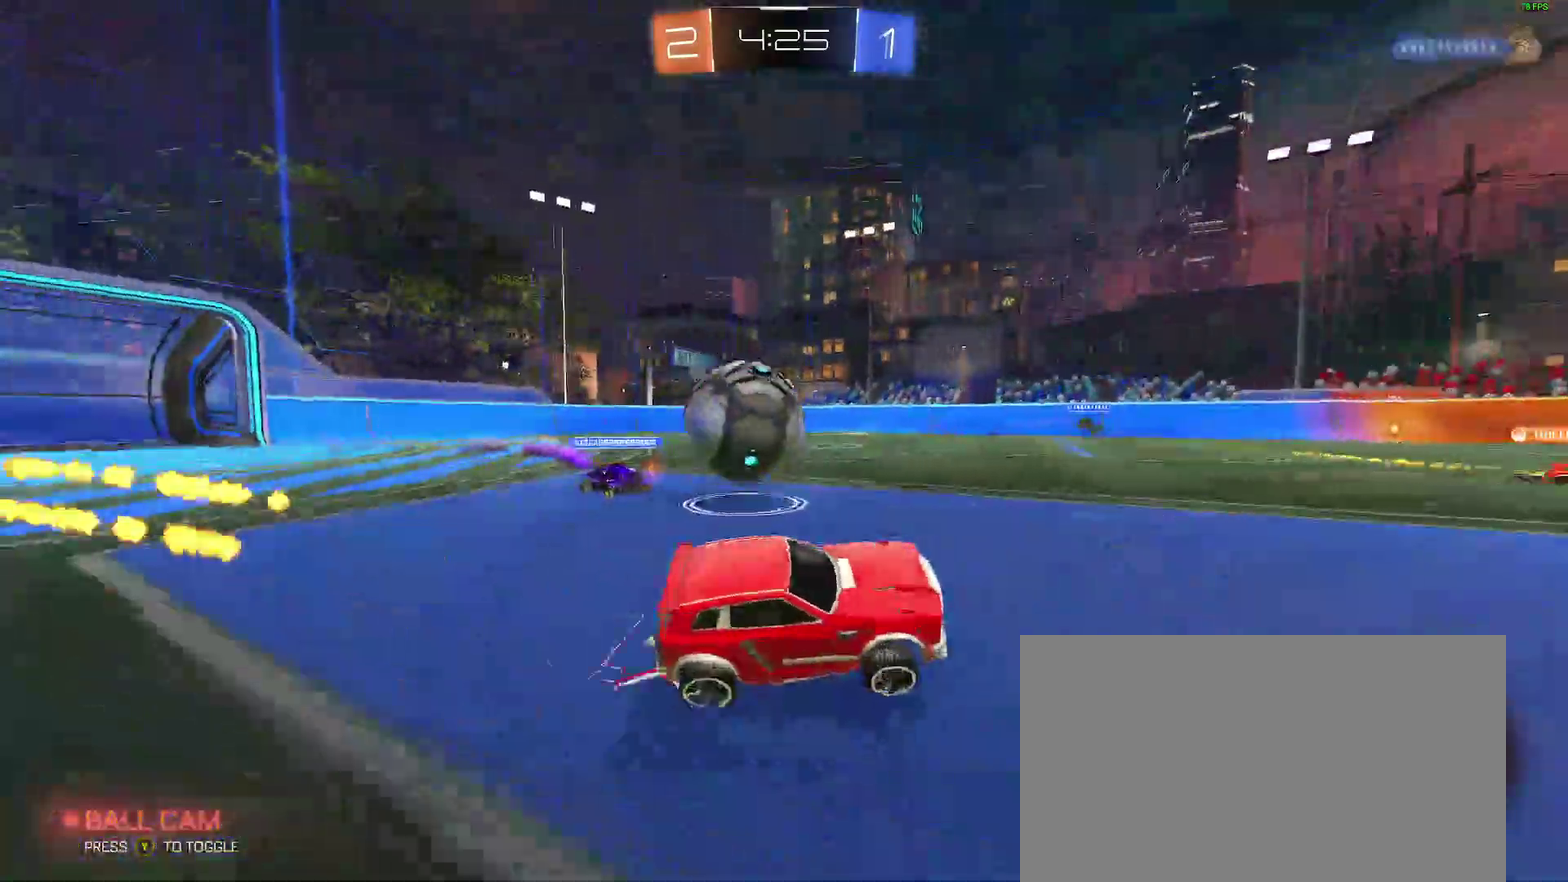
{"buttons": [], "left_stick": "down", "right_stick": "center"}
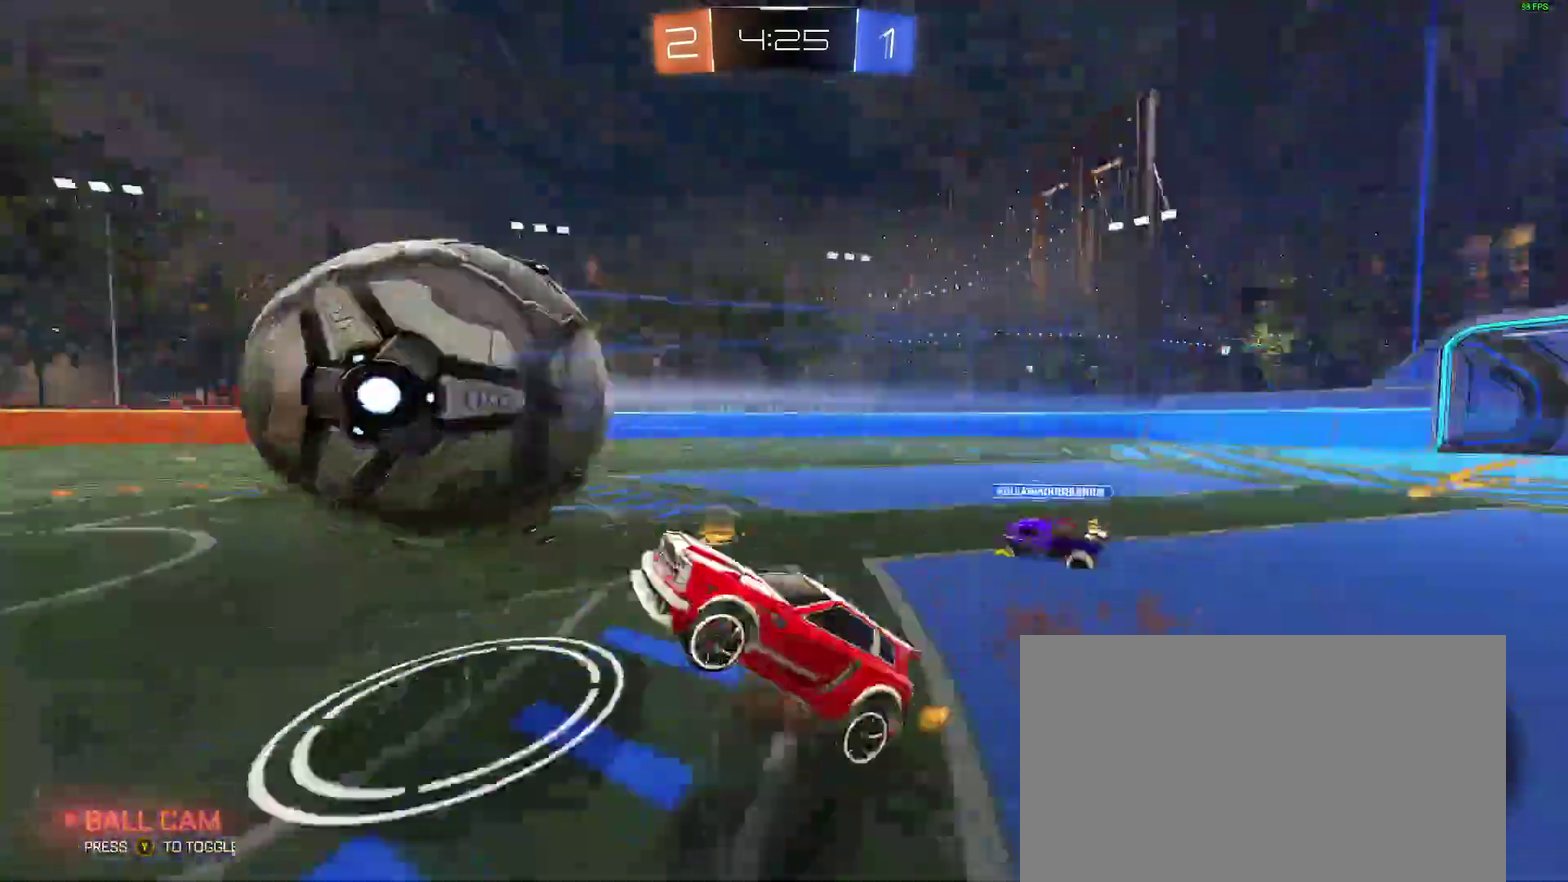
{"buttons": ["R2"], "left_stick": "center", "right_stick": "center"}
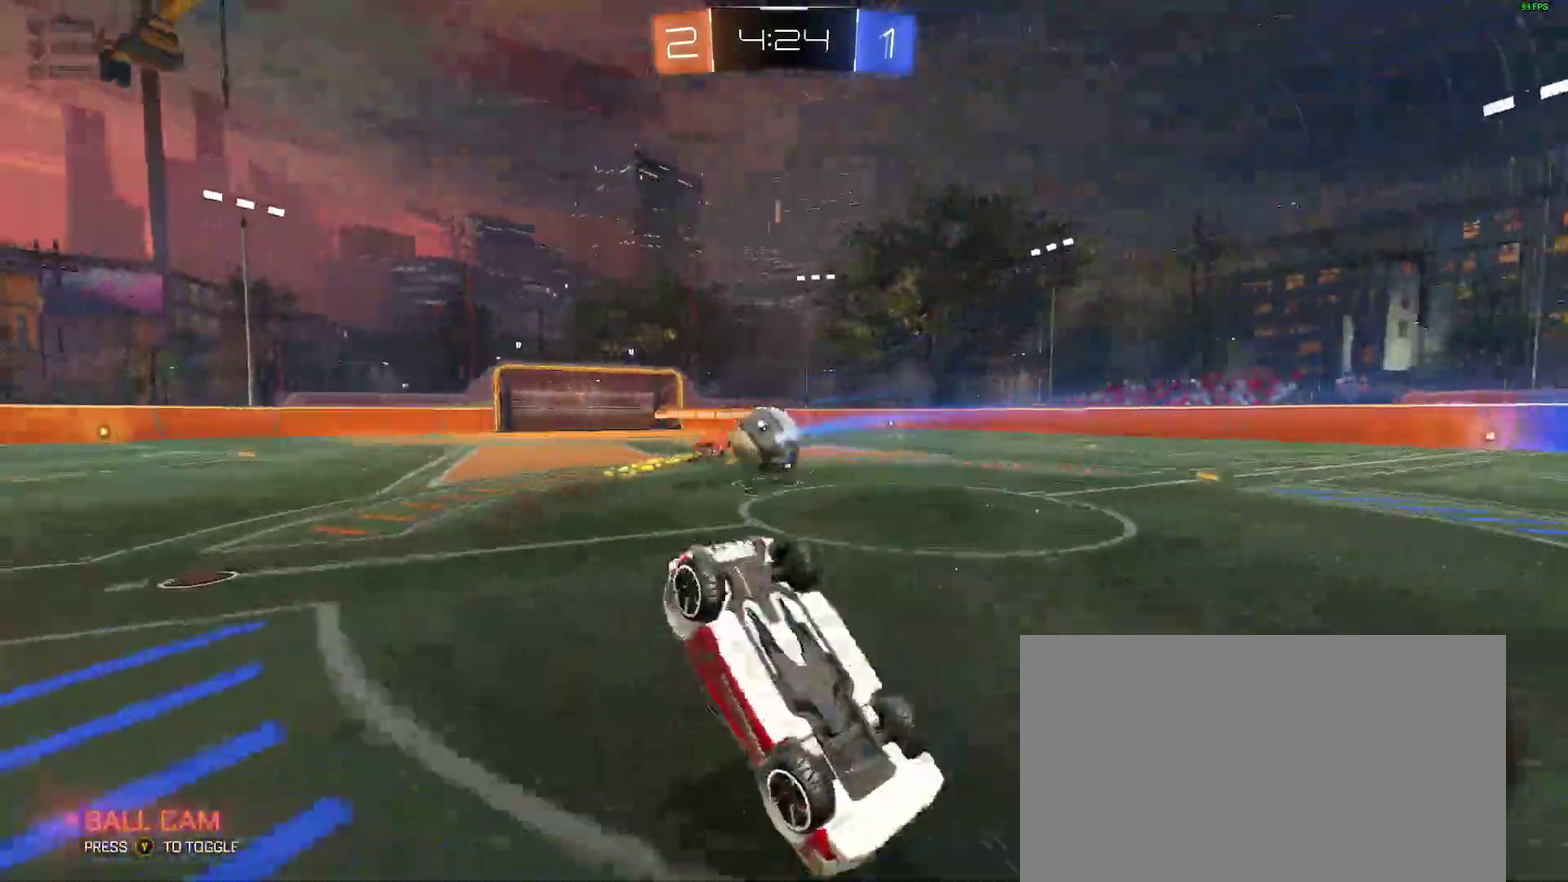
{"buttons": ["R2"], "left_stick": "center", "right_stick": "center", "events": [[317, "Y", "down"], [417, "Y", "up"]]}
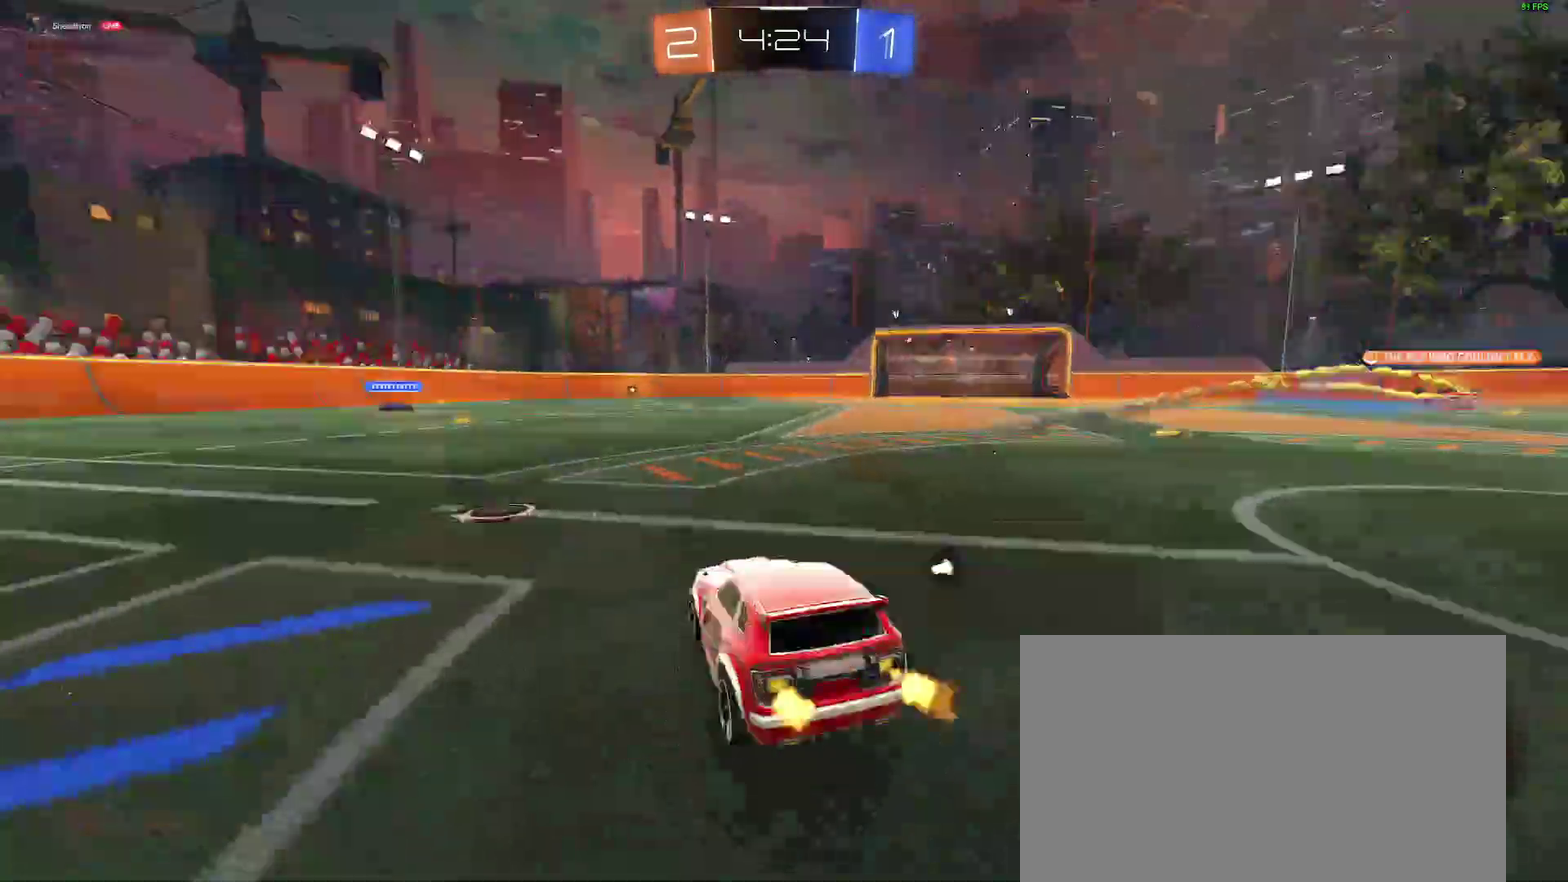
{"buttons": ["R2"], "left_stick": "left", "right_stick": "center", "events": [[67, "B", "down"], [317, "B", "up"], [500, "left_stick", "left"]]}
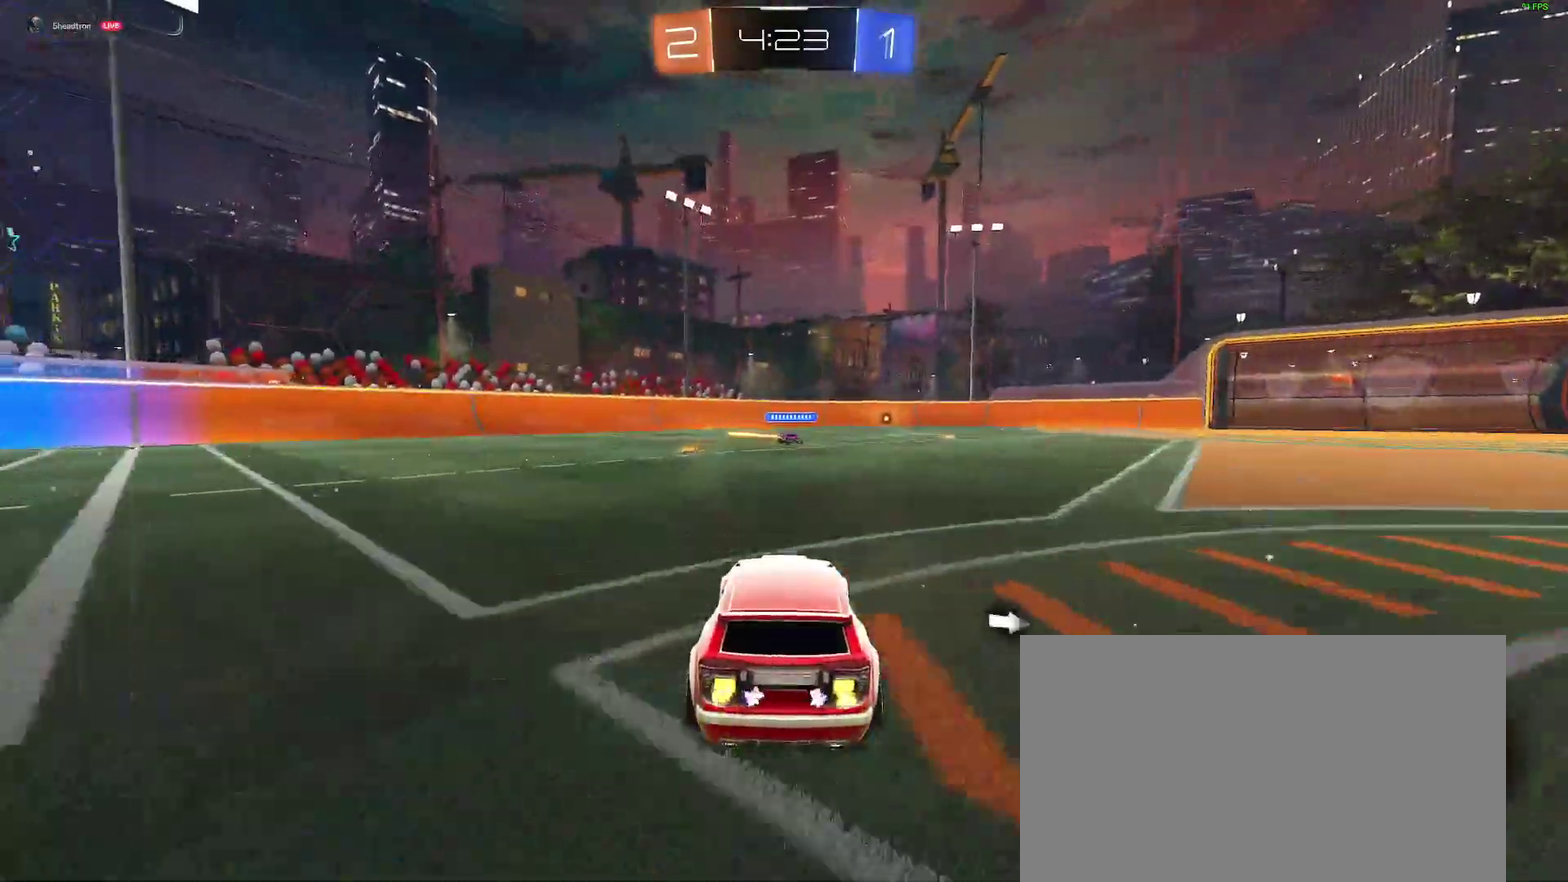
{"buttons": ["R2"], "left_stick": "right", "right_stick": "center", "events": [[233, "left_stick", "center"], [317, "B", "down"], [433, "left_stick", "right"], [467, "B", "up"]]}